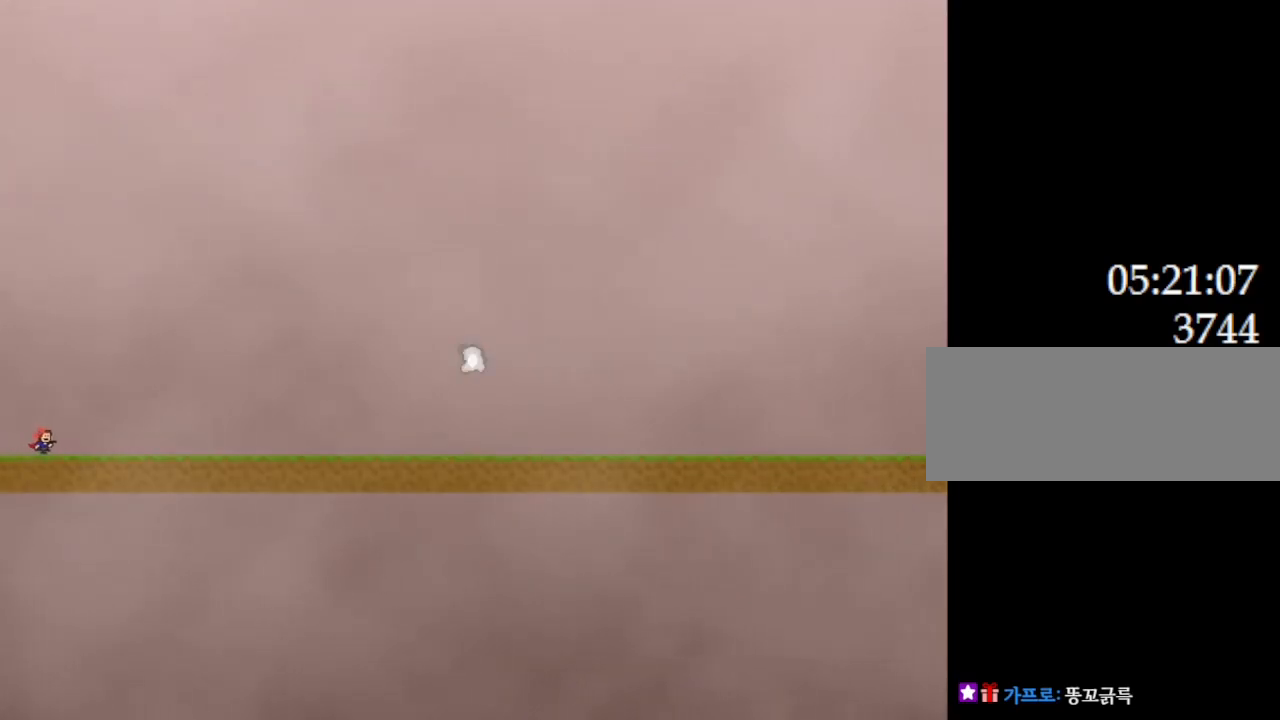
Gameplay with keyboard; each line is a JSON object with the keys held at the frame after it. "events" lists presses ("down") and releases ("up") of "down", "l_up", "left", "r", "r_up", "right", "up" and "z" between this image and that frame as [ms after this image, input, new state], when the widget could be followed in between. No other keys are recorded. Mouse input is not recorded. Key names are as the overlay labels them; some are game actions (e.g. jump) rather than physical keys.
{"keys": ["right"], "events": []}
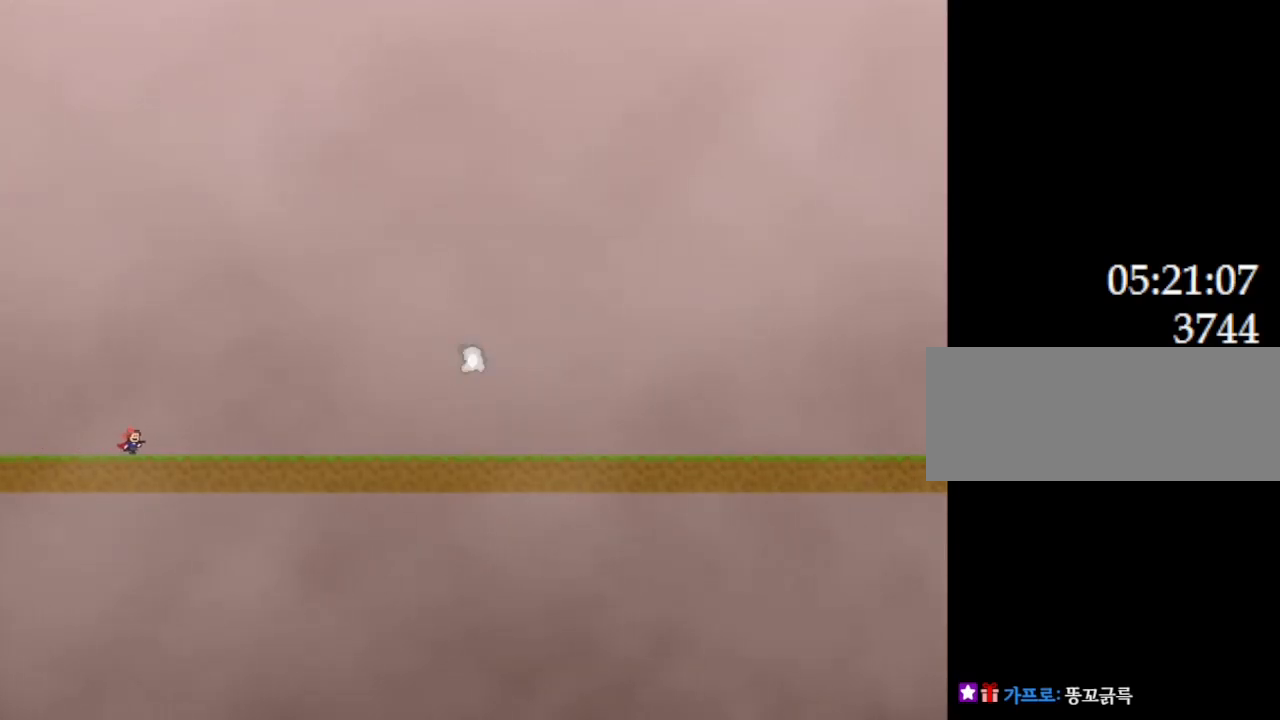
{"keys": ["right"], "events": []}
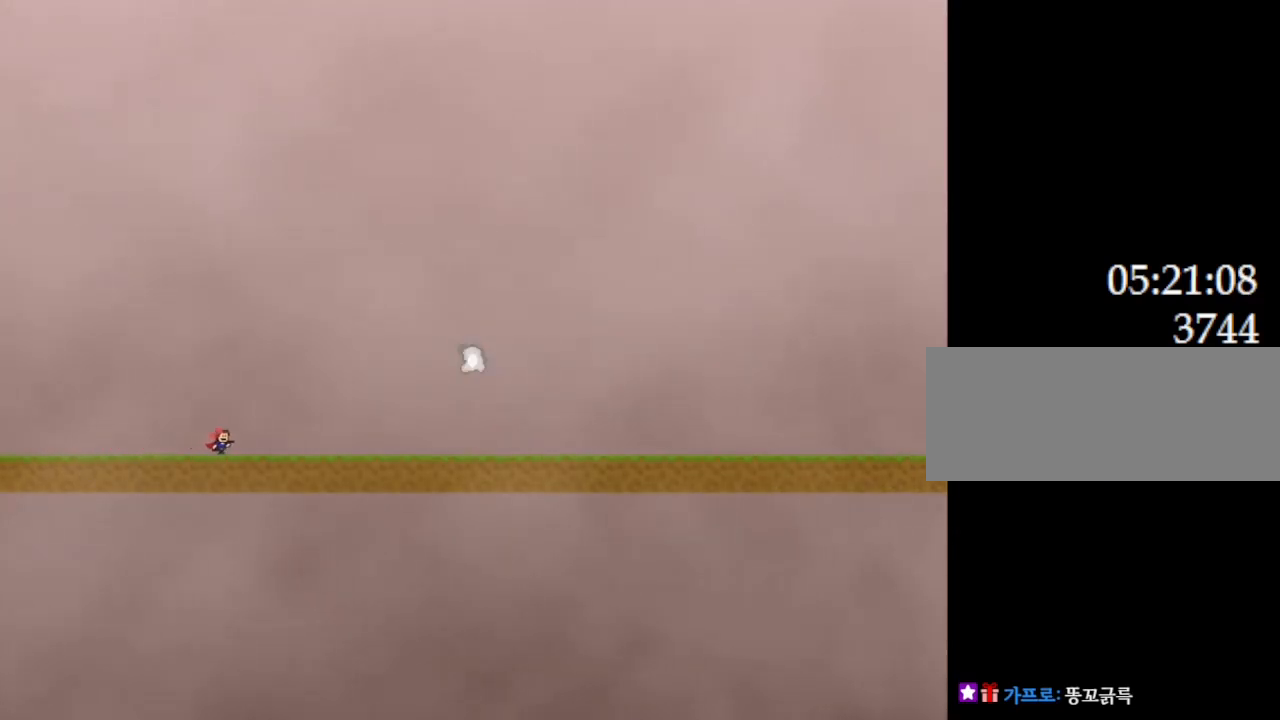
{"keys": ["right"], "events": []}
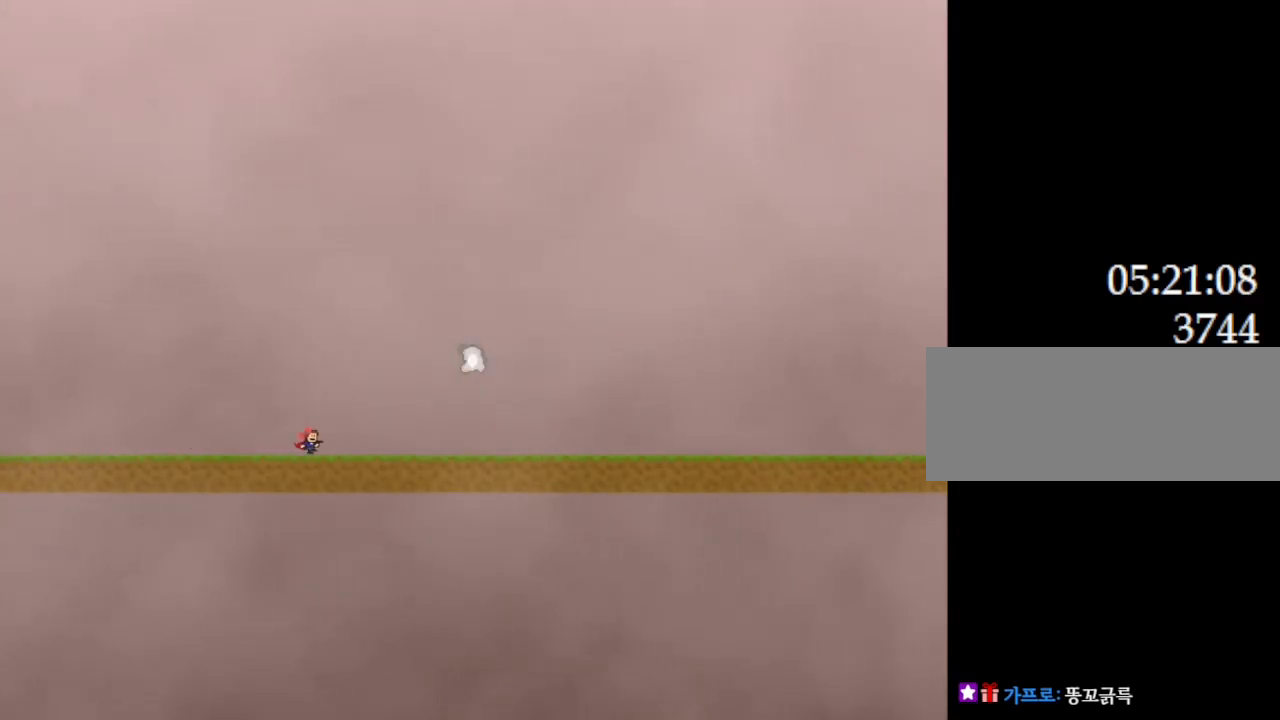
{"keys": ["right"], "events": []}
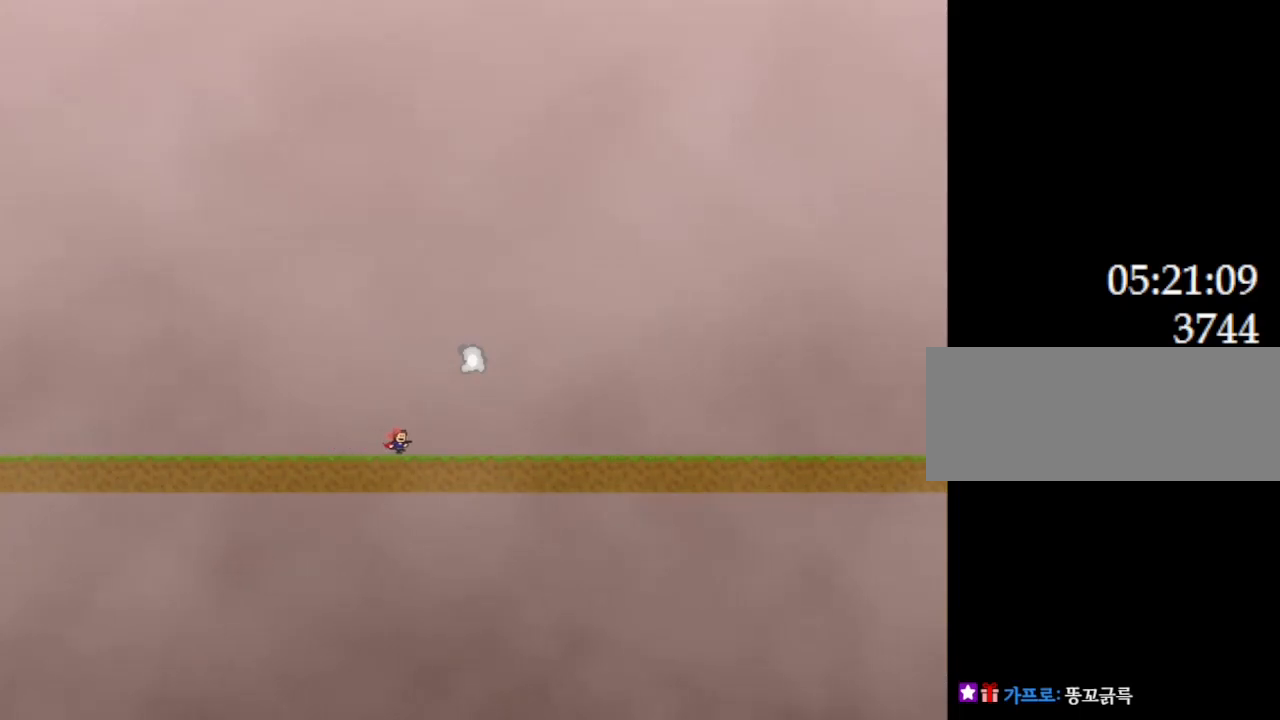
{"keys": [], "events": [[33, "l_up", "down"], [250, "l_up", "up"], [417, "right", "up"]]}
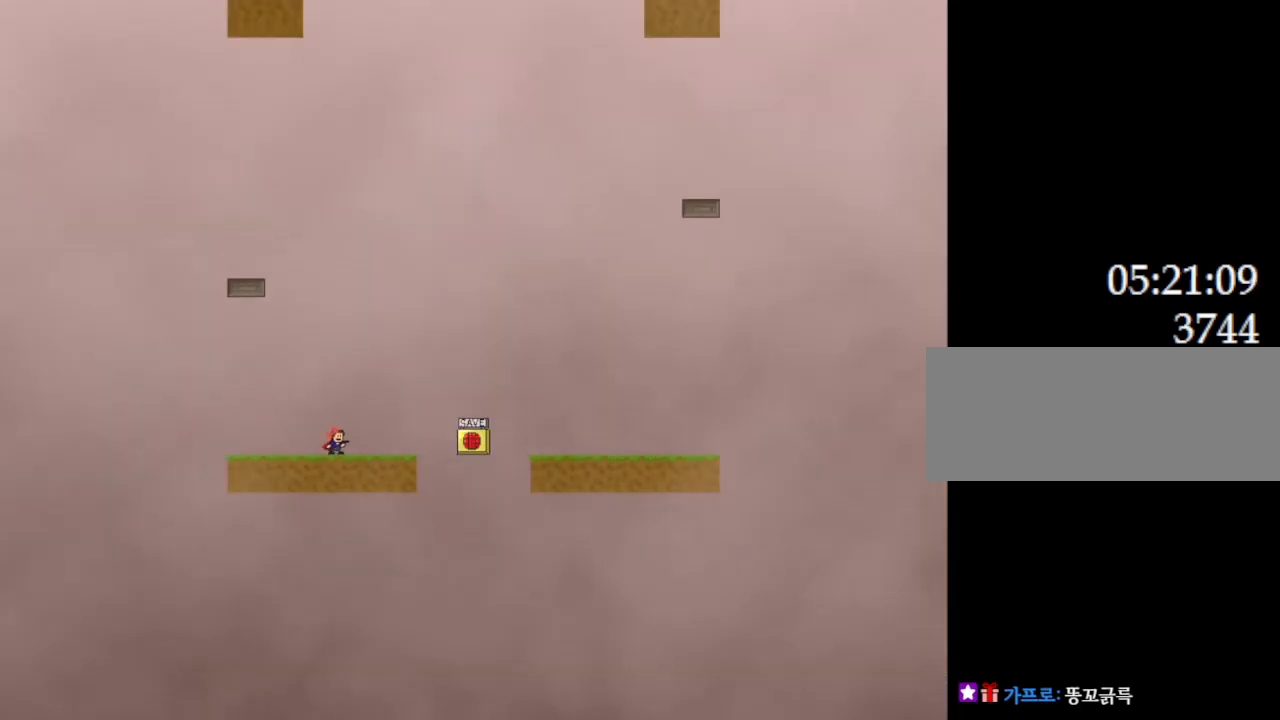
{"keys": [], "events": [[383, "r", "down"], [417, "r", "up"]]}
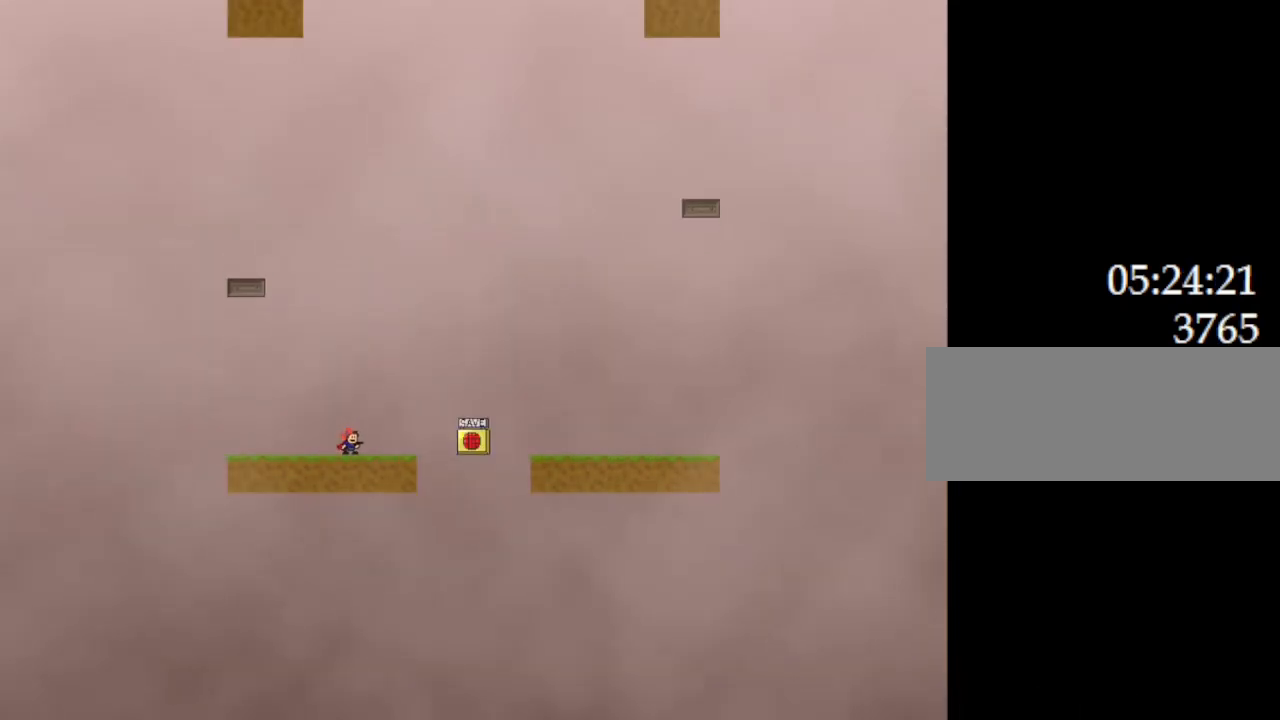
{"keys": ["right"], "events": [[183, "right", "down"], [267, "right", "up"], [267, "z", "down"], [350, "right", "down"], [417, "z", "up"]]}
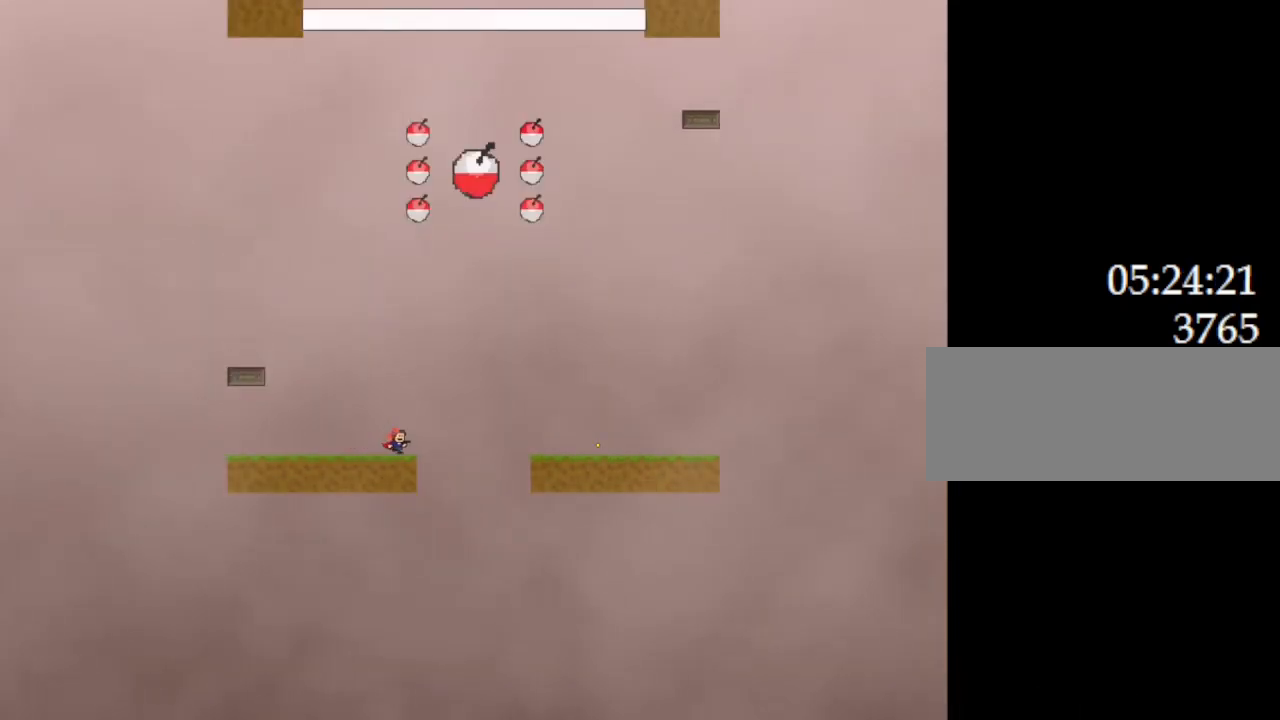
{"keys": ["right"], "events": [[100, "l_up", "down"], [383, "l_up", "up"]]}
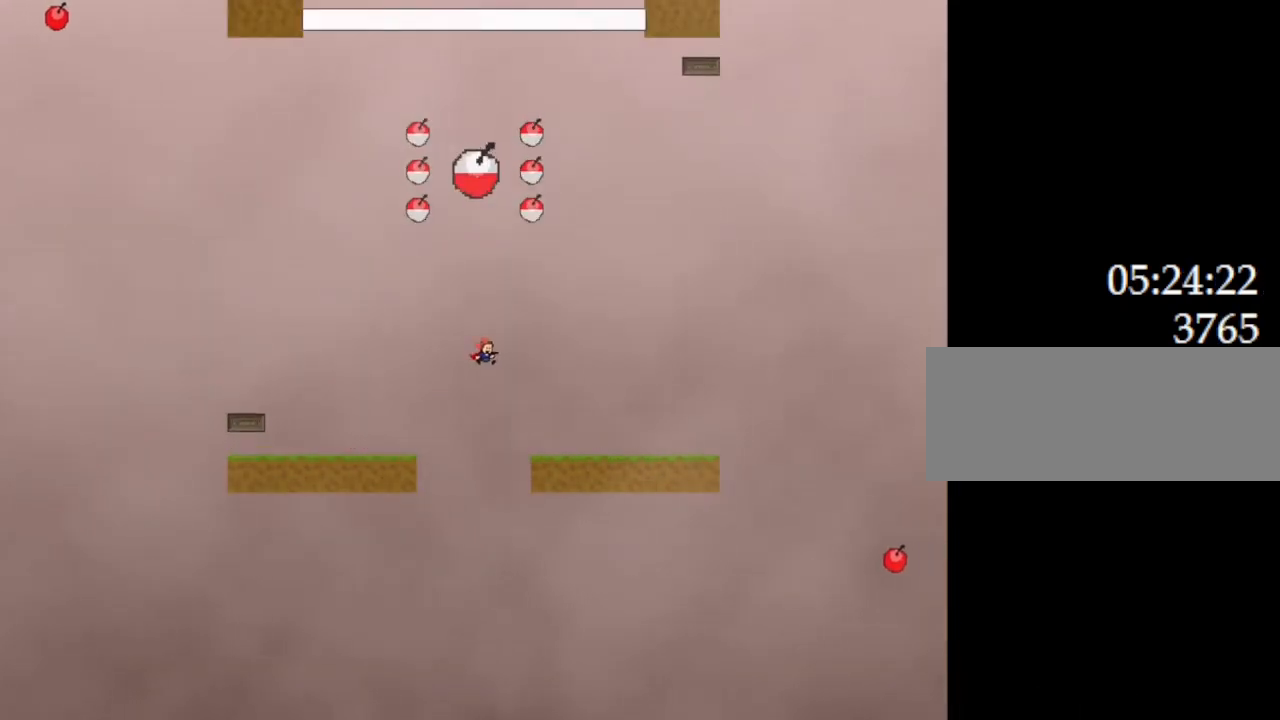
{"keys": ["right"], "events": [[133, "l_up", "down"], [200, "l_up", "up"]]}
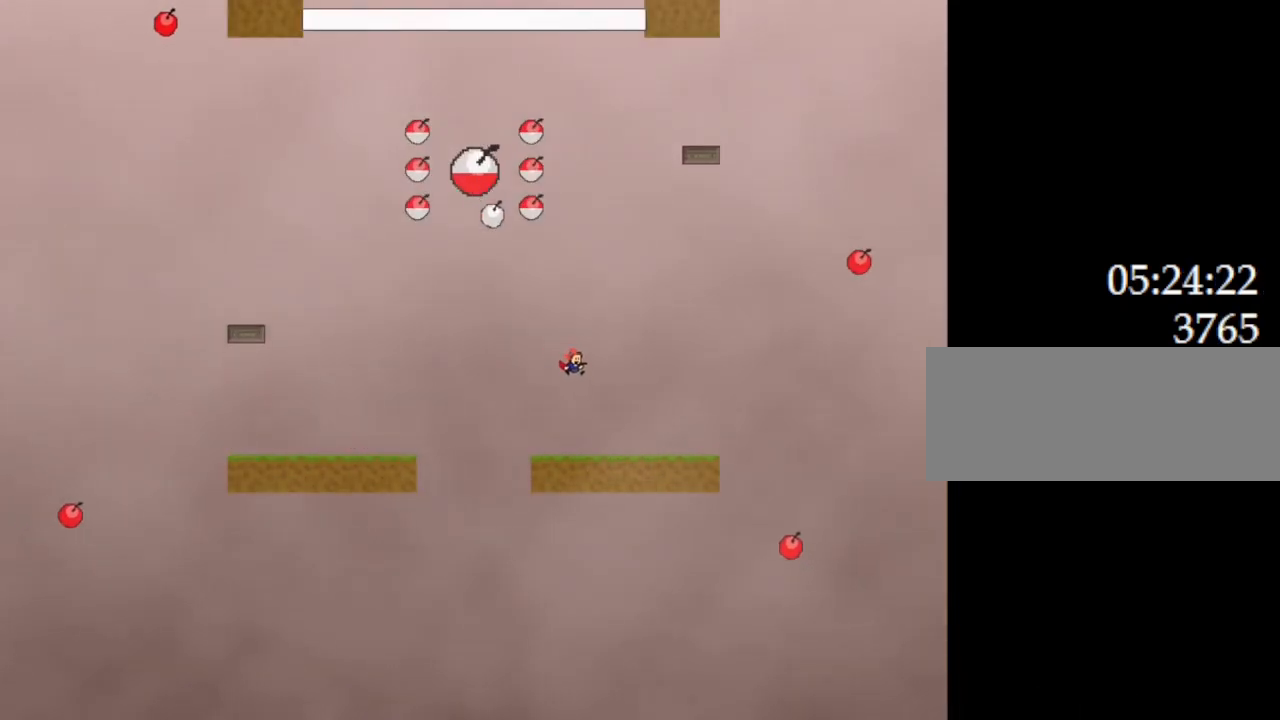
{"keys": ["right"], "events": []}
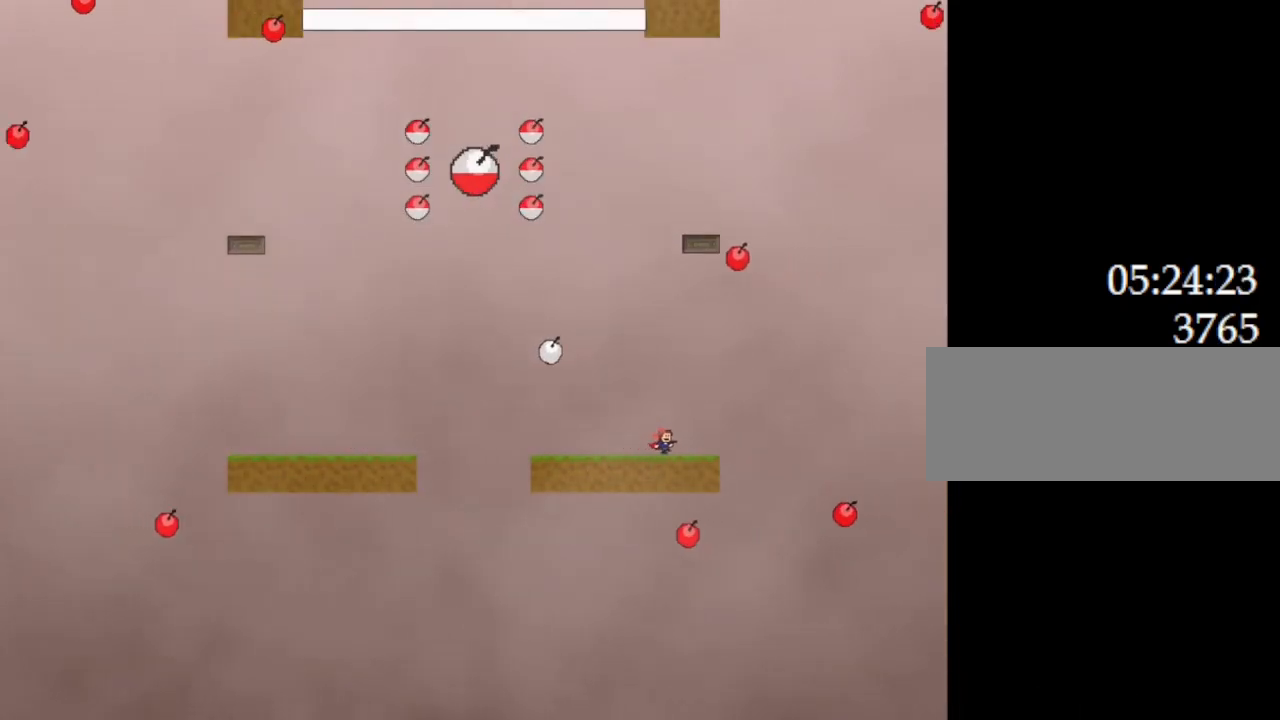
{"keys": ["l_up"], "events": [[67, "l_up", "down"], [233, "right", "up"], [433, "l_up", "up"], [500, "l_up", "down"]]}
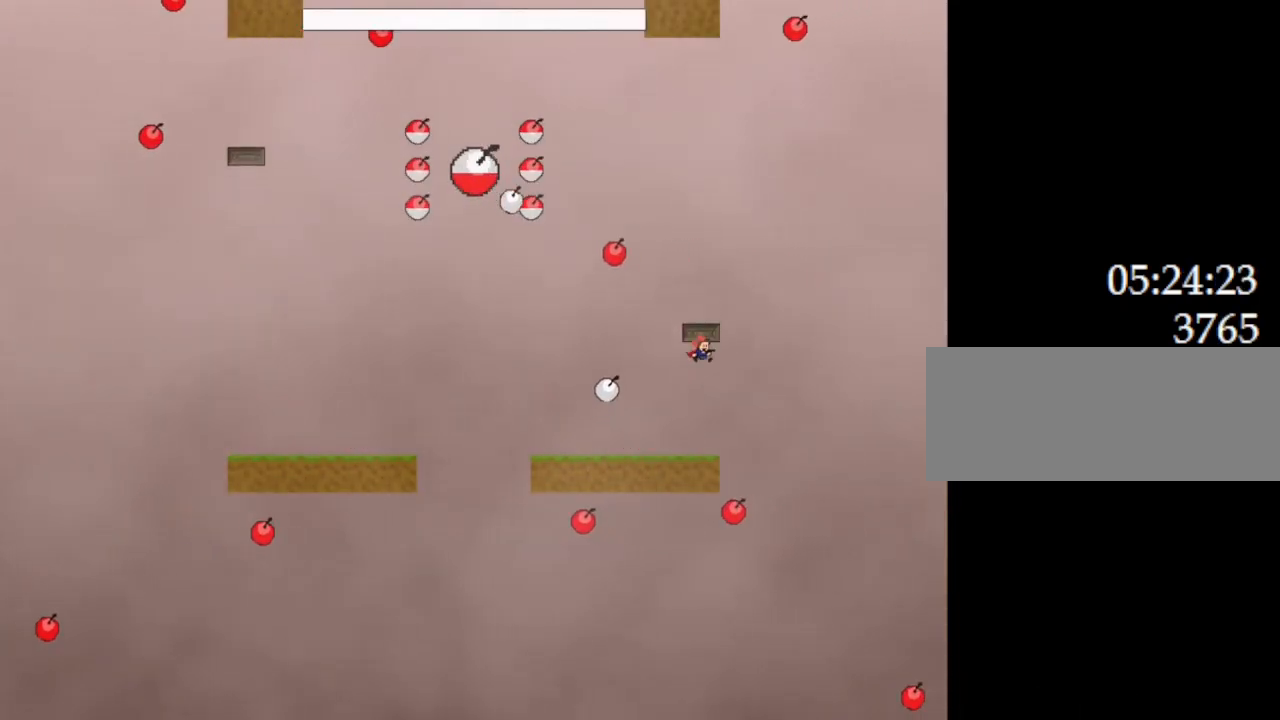
{"keys": [], "events": [[300, "l_up", "up"]]}
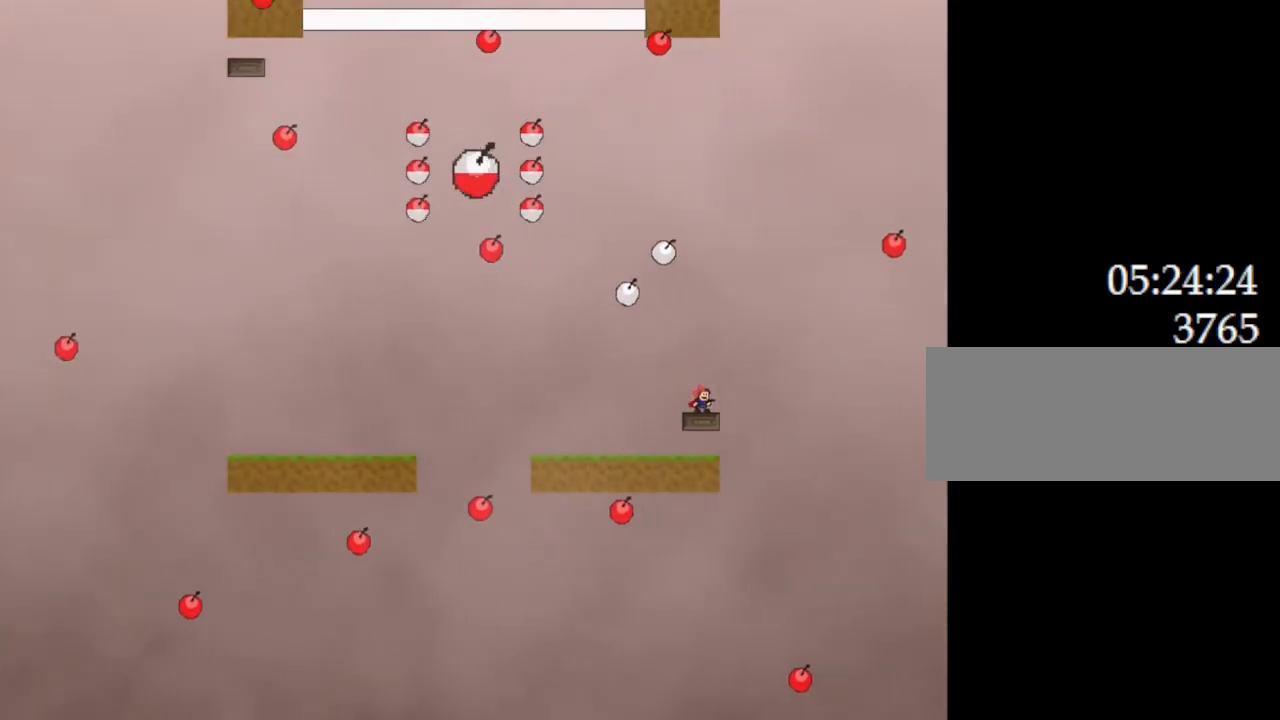
{"keys": ["left"], "events": [[150, "l_up", "down"], [150, "right", "down"], [483, "left", "down"], [500, "l_up", "up"], [500, "right", "up"]]}
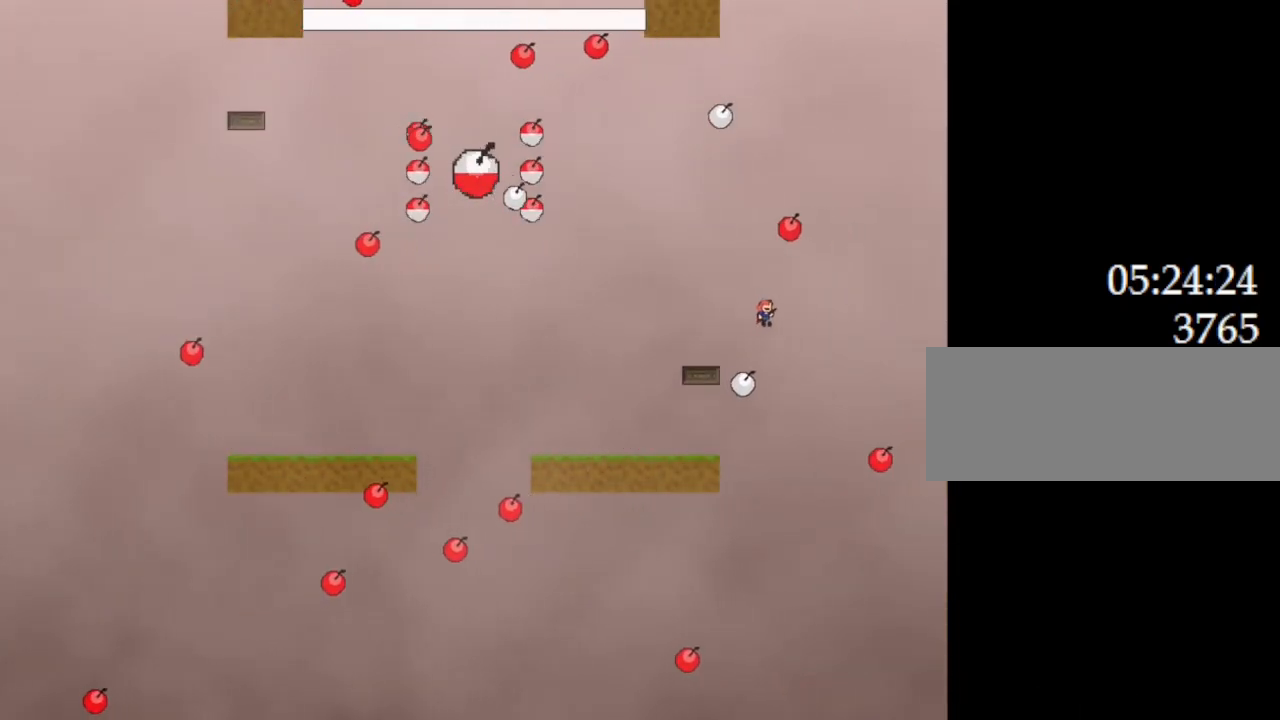
{"keys": [], "events": [[117, "l_up", "down"], [167, "l_up", "up"], [333, "left", "up"]]}
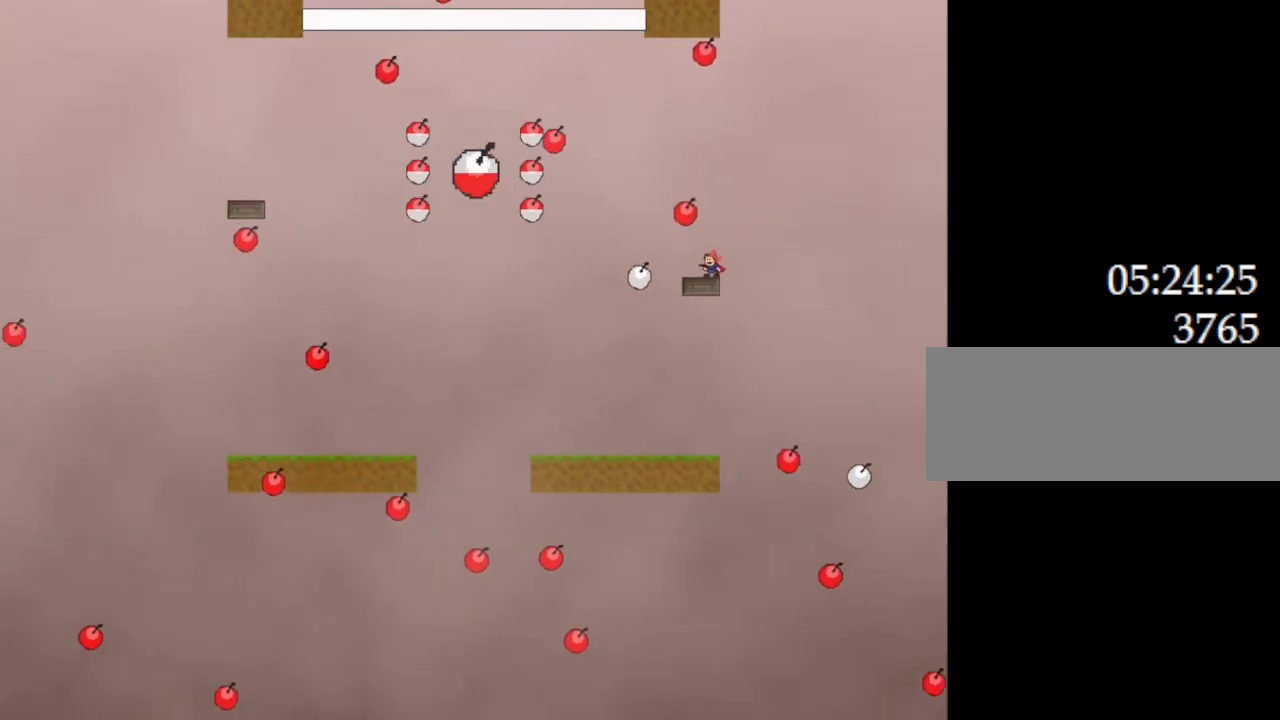
{"keys": [], "events": [[67, "right", "down"], [83, "l_up", "down"], [167, "left", "down"], [183, "right", "up"], [217, "l_up", "up"], [267, "z", "down"], [333, "z", "up"], [400, "z", "down"], [417, "left", "up"], [483, "z", "up"]]}
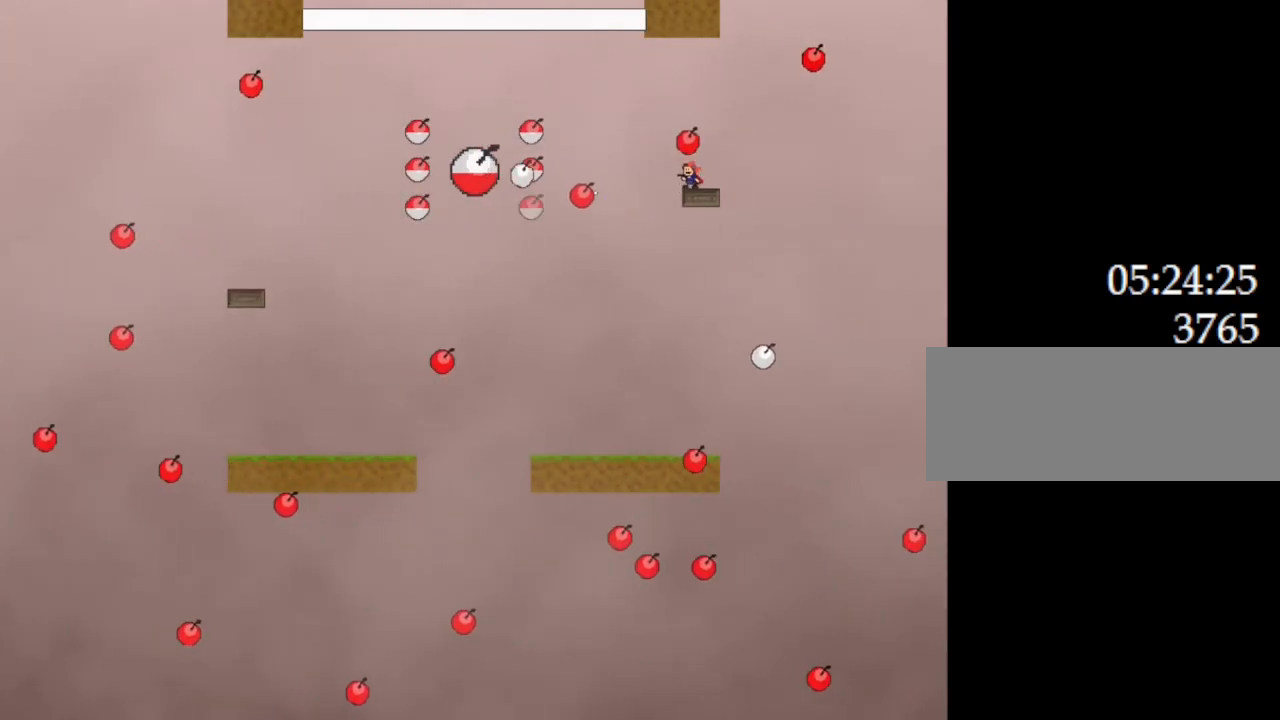
{"keys": ["l_up", "z"], "events": [[33, "left", "down"], [50, "z", "down"], [133, "left", "up"], [133, "z", "up"], [200, "z", "down"], [217, "l_up", "down"], [367, "z", "up"], [433, "z", "down"]]}
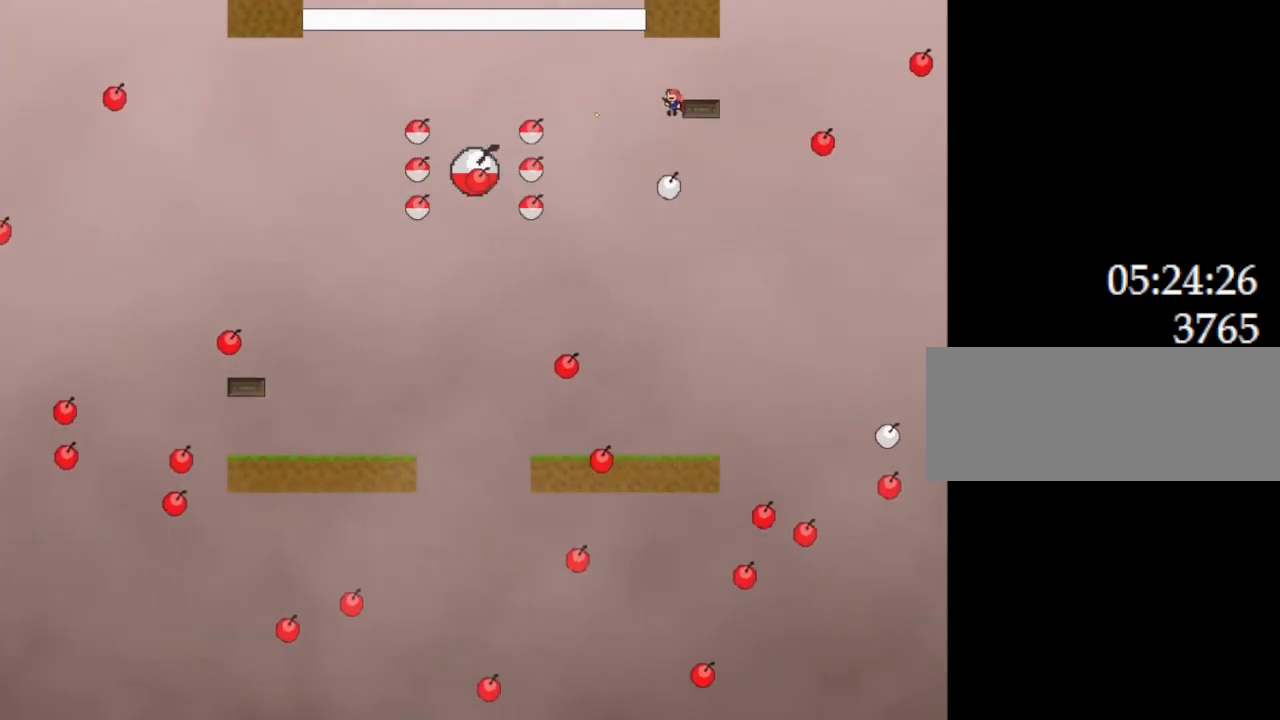
{"keys": ["left"], "events": [[117, "l_up", "up"], [117, "z", "up"], [183, "z", "down"], [300, "z", "up"], [367, "z", "down"], [450, "left", "down"], [500, "z", "up"]]}
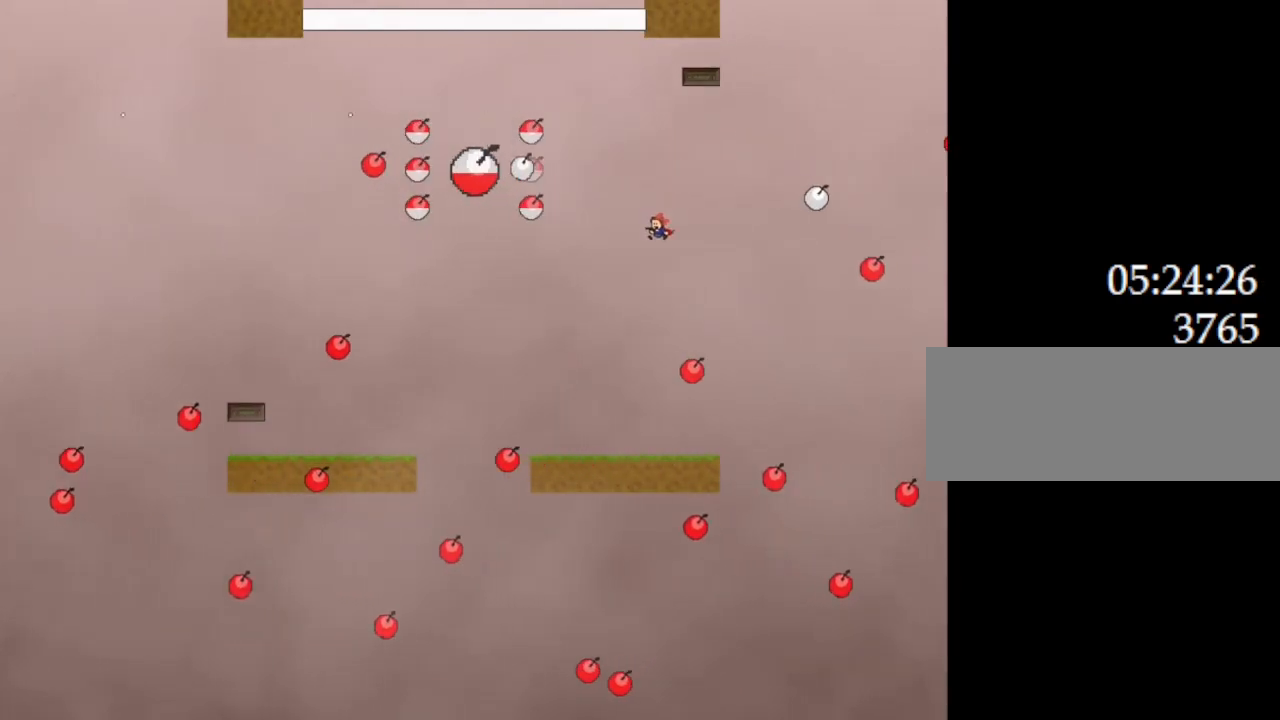
{"keys": ["l_up"], "events": [[50, "z", "down"], [200, "z", "up"], [267, "z", "down"], [317, "left", "up"], [417, "z", "up"], [500, "l_up", "down"]]}
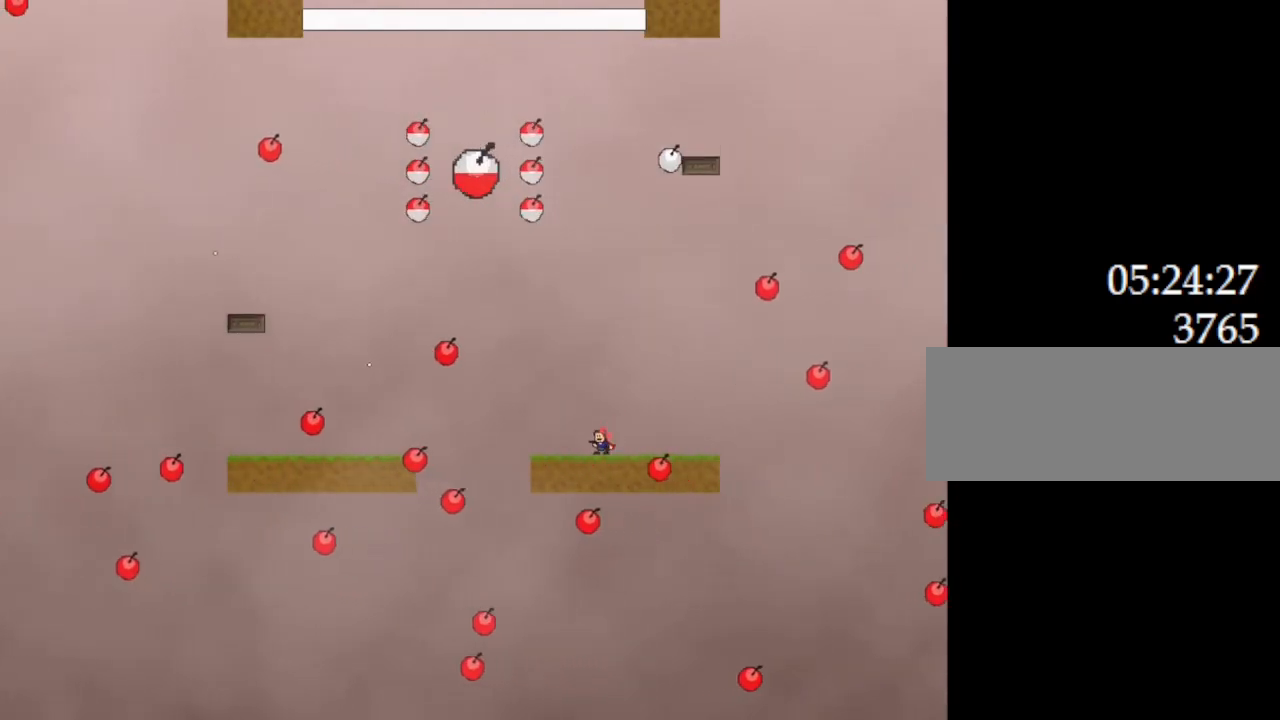
{"keys": [], "events": [[33, "right", "down"], [100, "l_up", "up"], [433, "right", "up"]]}
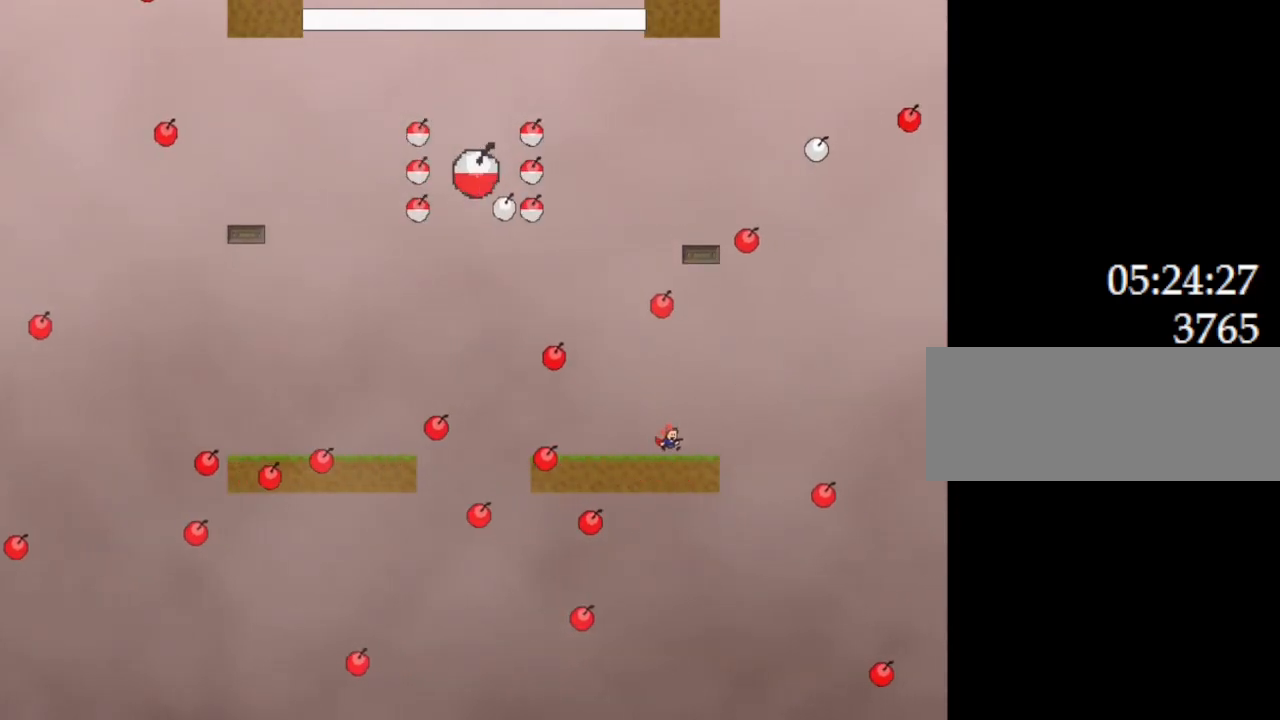
{"keys": [], "events": [[217, "left", "down"], [467, "left", "up"]]}
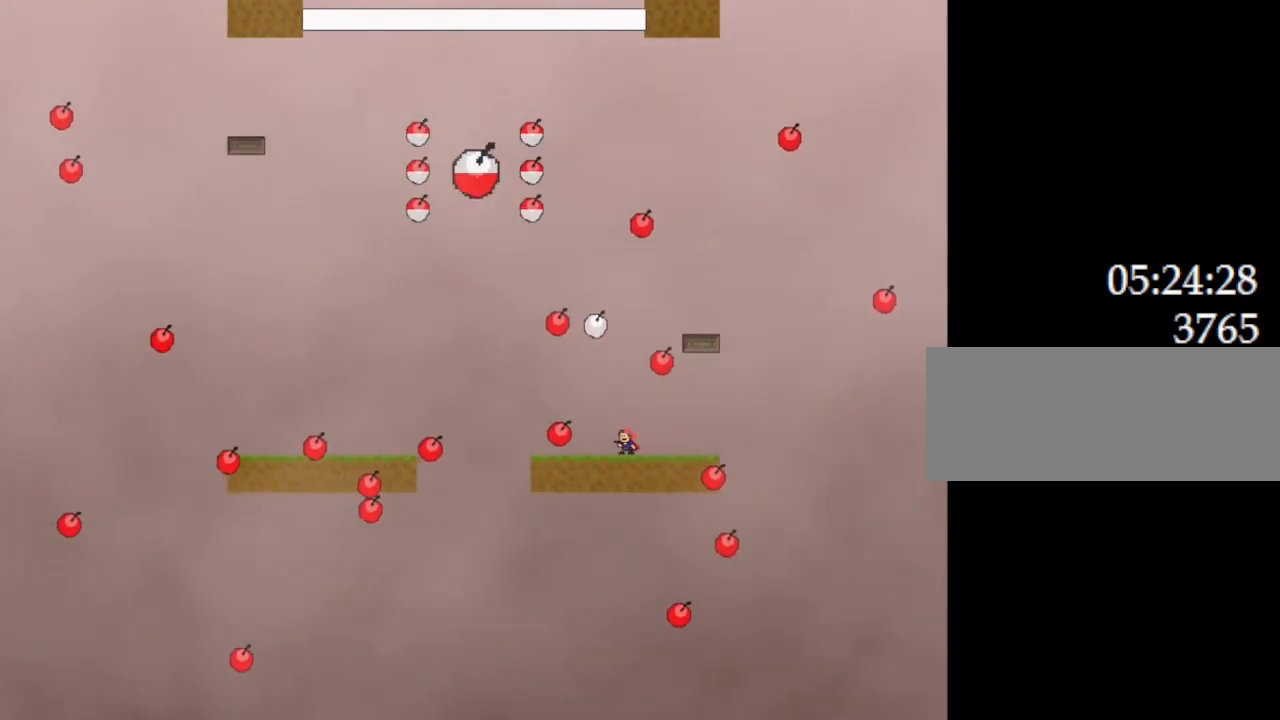
{"keys": ["right"], "events": [[50, "l_up", "down"], [67, "left", "down"], [283, "left", "up"], [283, "right", "down"], [500, "l_up", "up"]]}
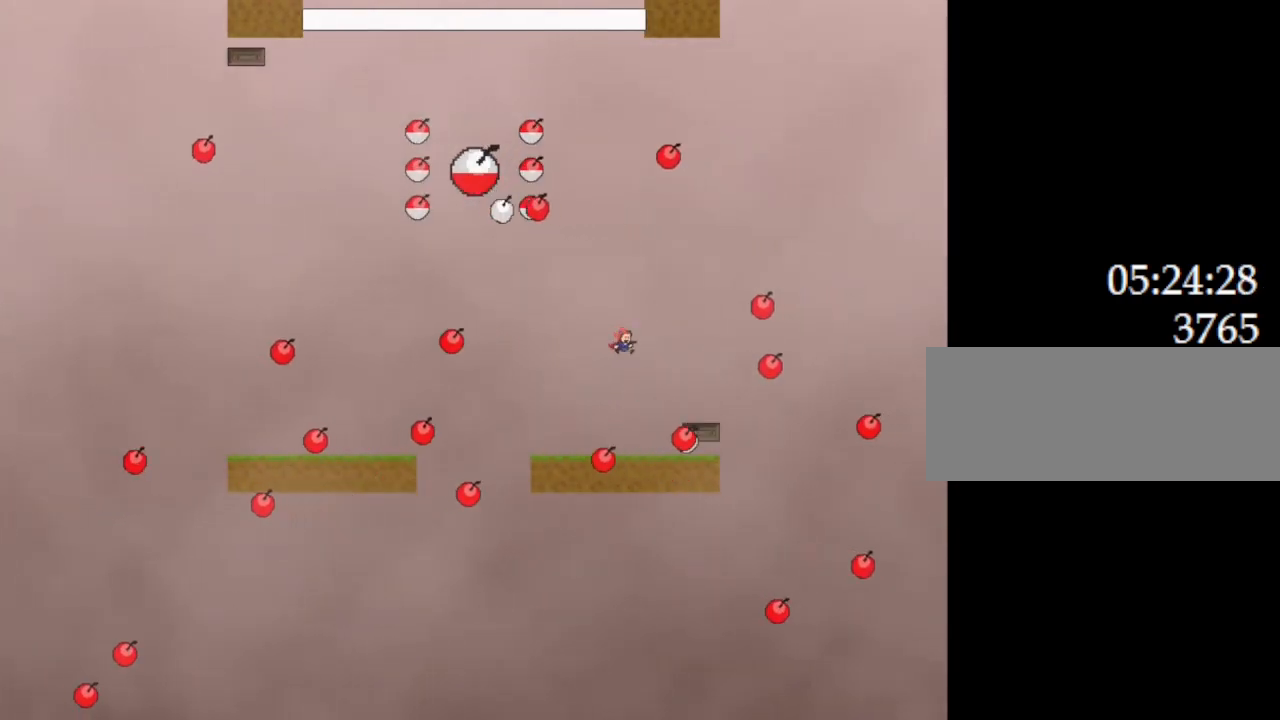
{"keys": [], "events": [[233, "l_up", "down"], [283, "l_up", "up"], [450, "right", "up"]]}
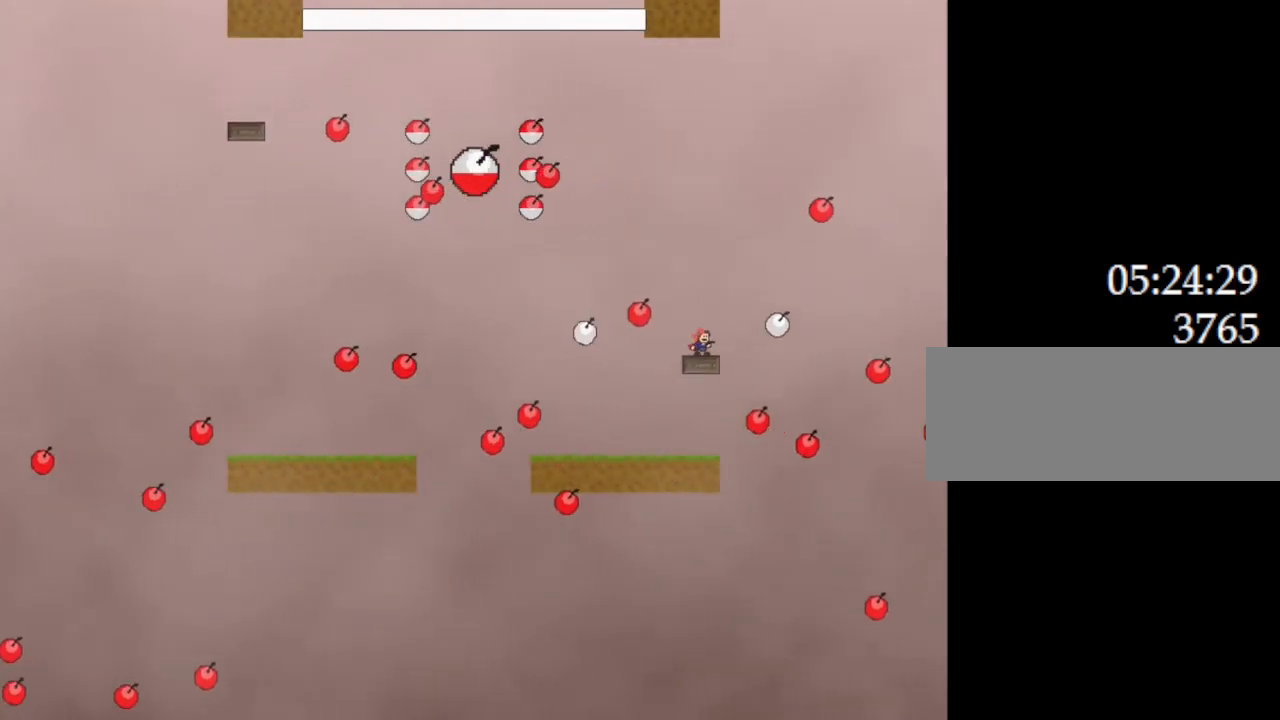
{"keys": [], "events": [[317, "right", "down"], [417, "right", "up"], [433, "left", "down"], [500, "left", "up"]]}
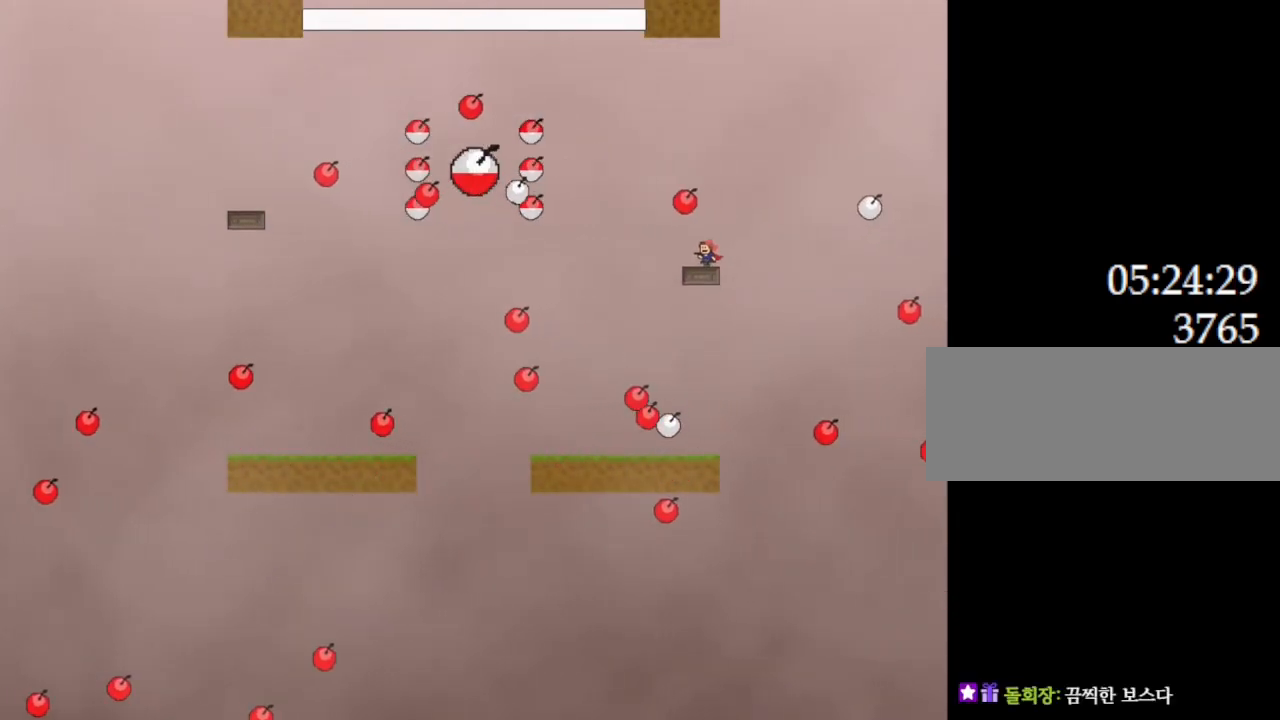
{"keys": ["left", "z"], "events": [[233, "z", "down"], [283, "z", "up"], [350, "z", "down"], [417, "z", "up"], [467, "left", "down"], [467, "z", "down"]]}
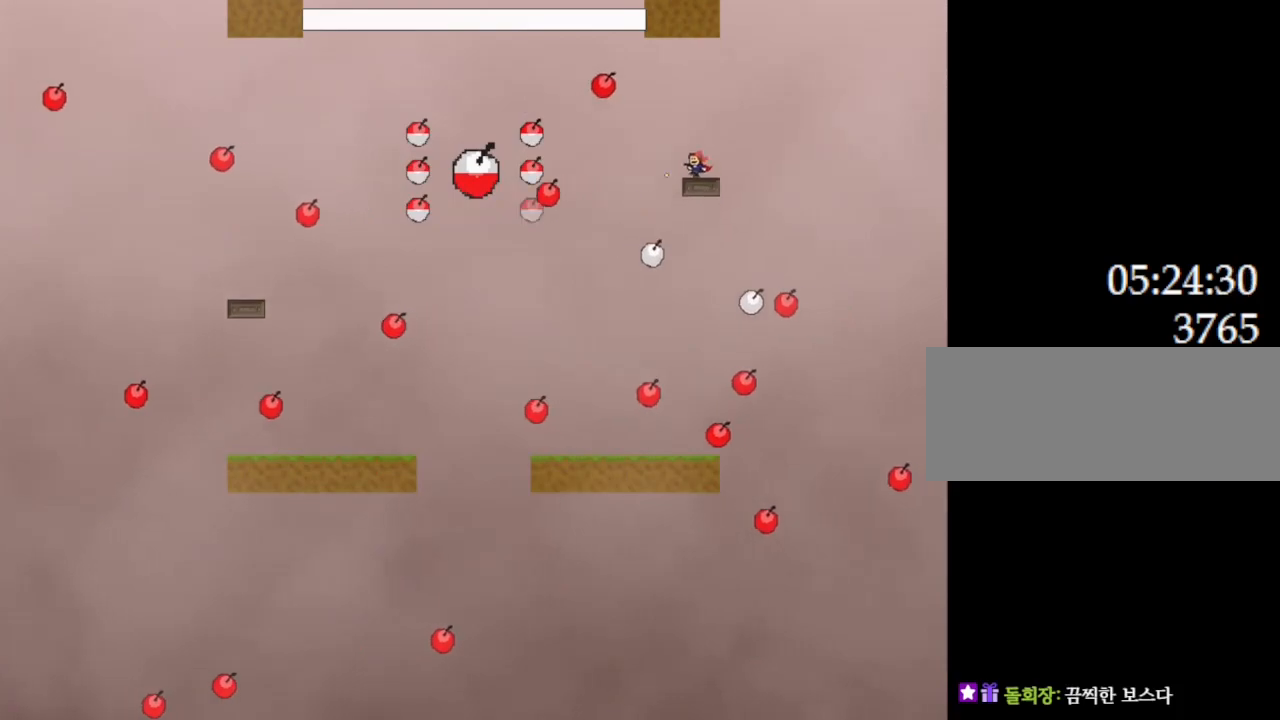
{"keys": [], "events": [[33, "z", "up"], [83, "left", "up"], [100, "z", "down"], [183, "z", "up"], [217, "left", "down"], [267, "z", "down"], [333, "z", "up"], [400, "left", "up"], [400, "z", "down"], [500, "z", "up"]]}
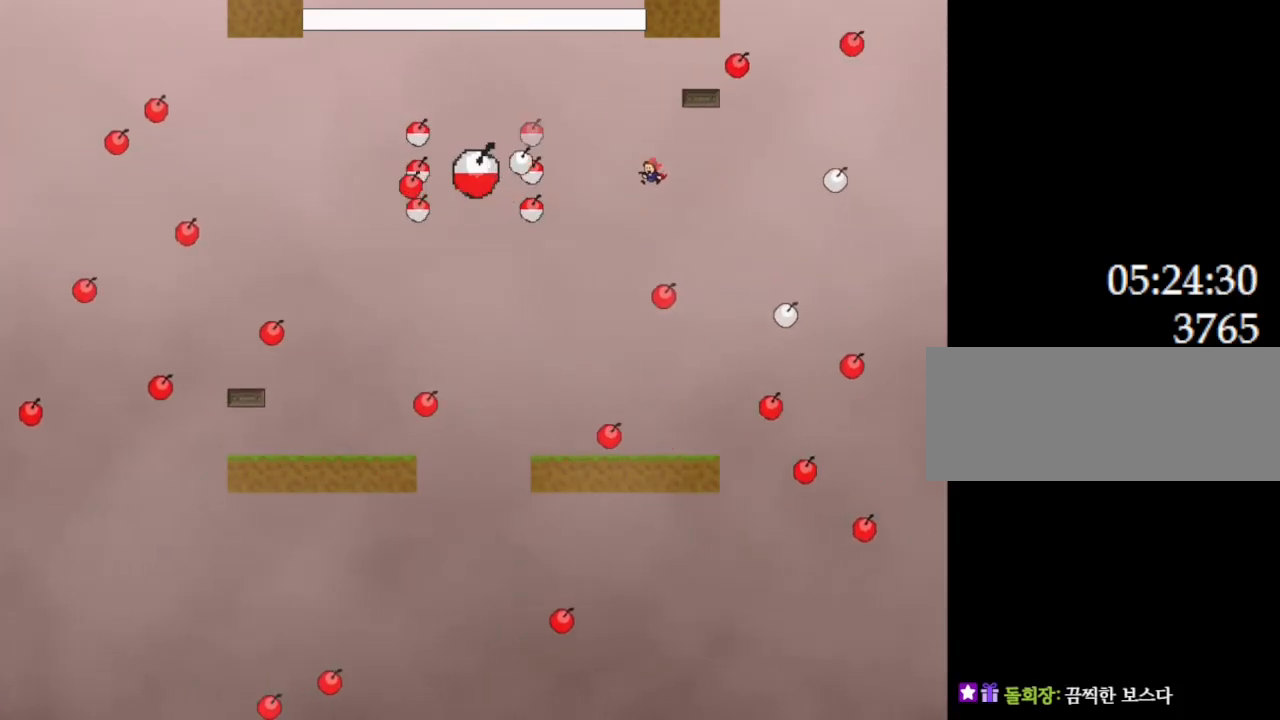
{"keys": ["right", "z"], "events": [[50, "z", "down"], [67, "l_up", "down"], [183, "z", "up"], [200, "l_up", "up"], [250, "z", "down"], [350, "right", "down"], [350, "z", "up"], [417, "z", "down"]]}
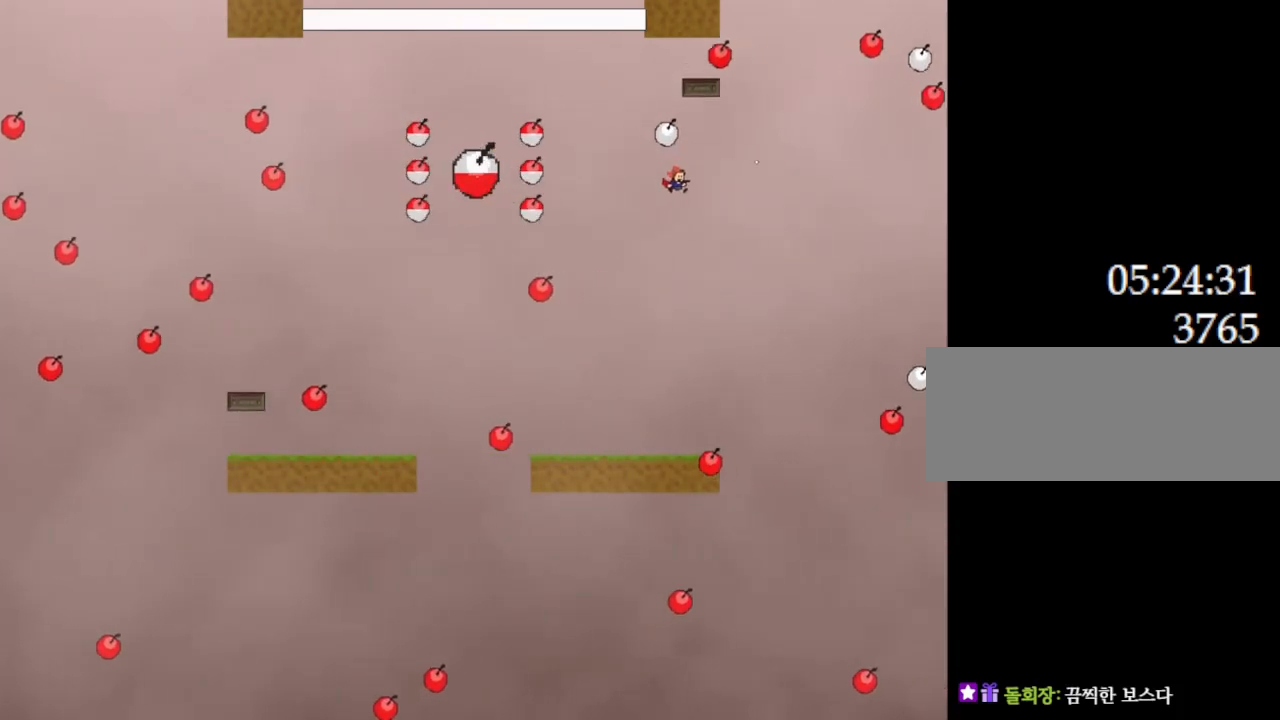
{"keys": [], "events": [[33, "z", "up"], [67, "left", "down"], [83, "right", "up"], [117, "z", "down"], [217, "left", "up"], [250, "z", "up"], [333, "z", "down"], [350, "right", "down"], [467, "z", "up"], [483, "right", "up"]]}
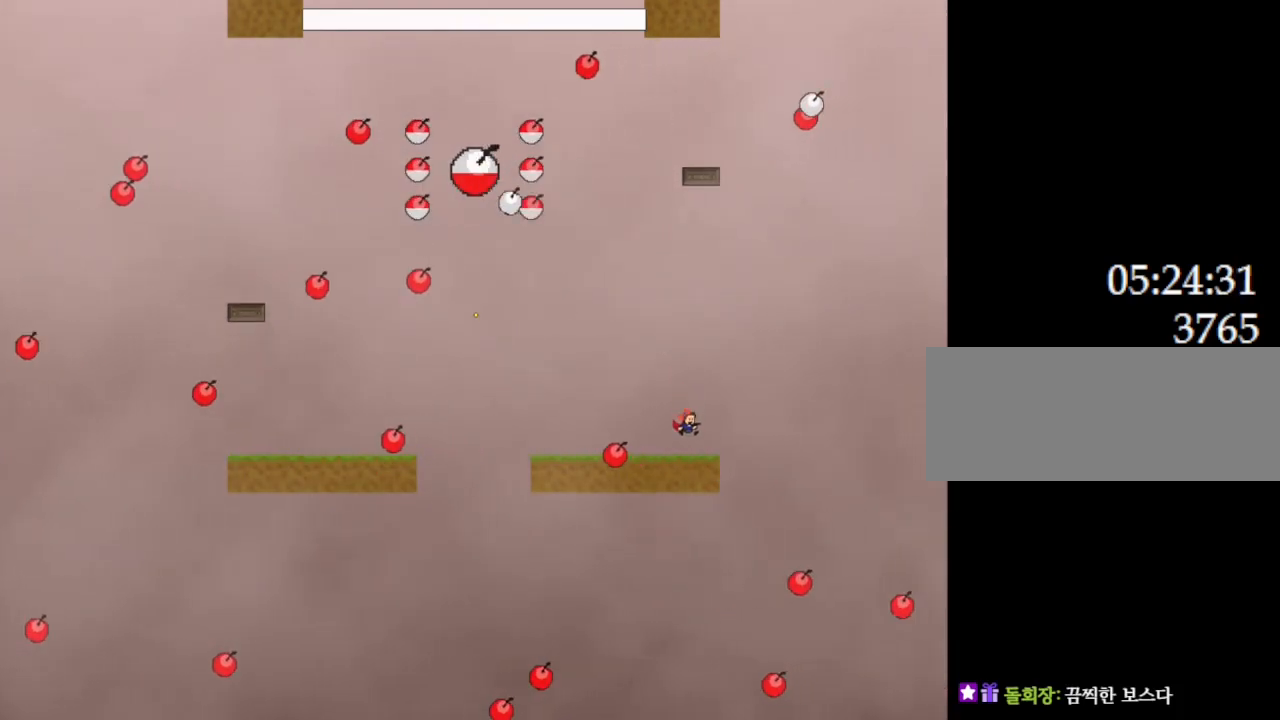
{"keys": ["left"], "events": [[383, "left", "down"]]}
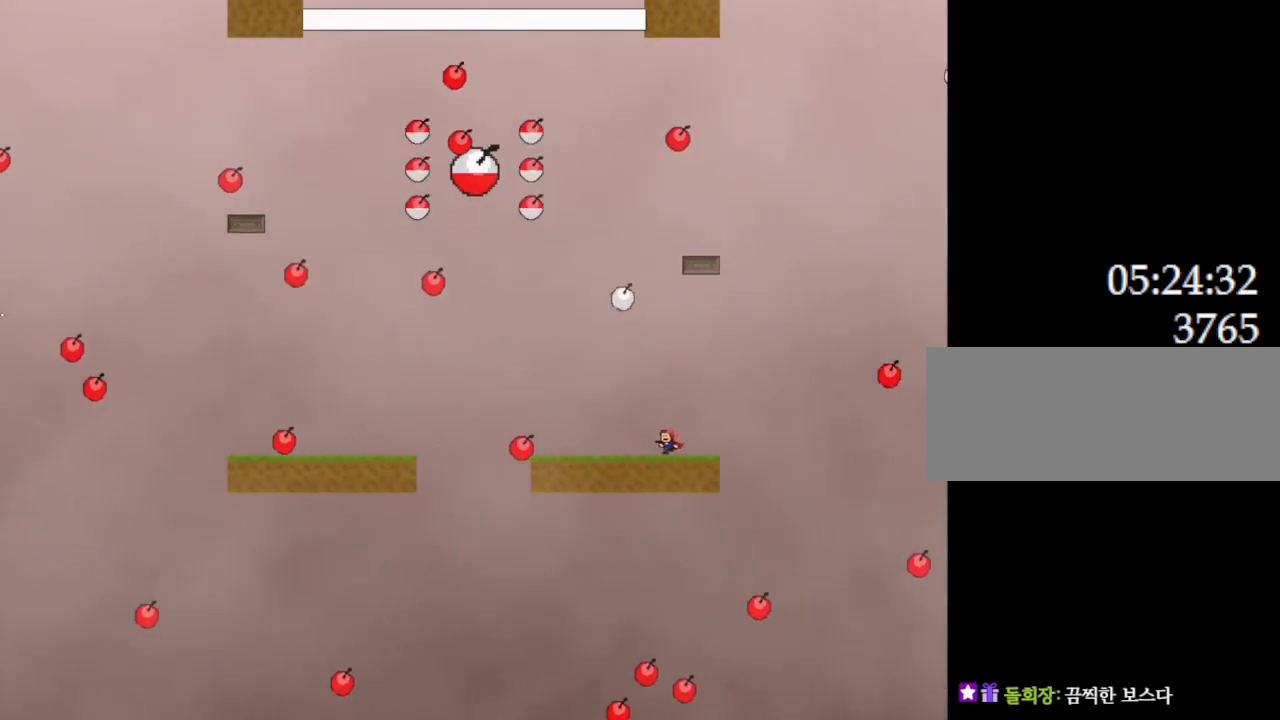
{"keys": [], "events": [[67, "left", "up"], [167, "left", "down"], [267, "left", "up"]]}
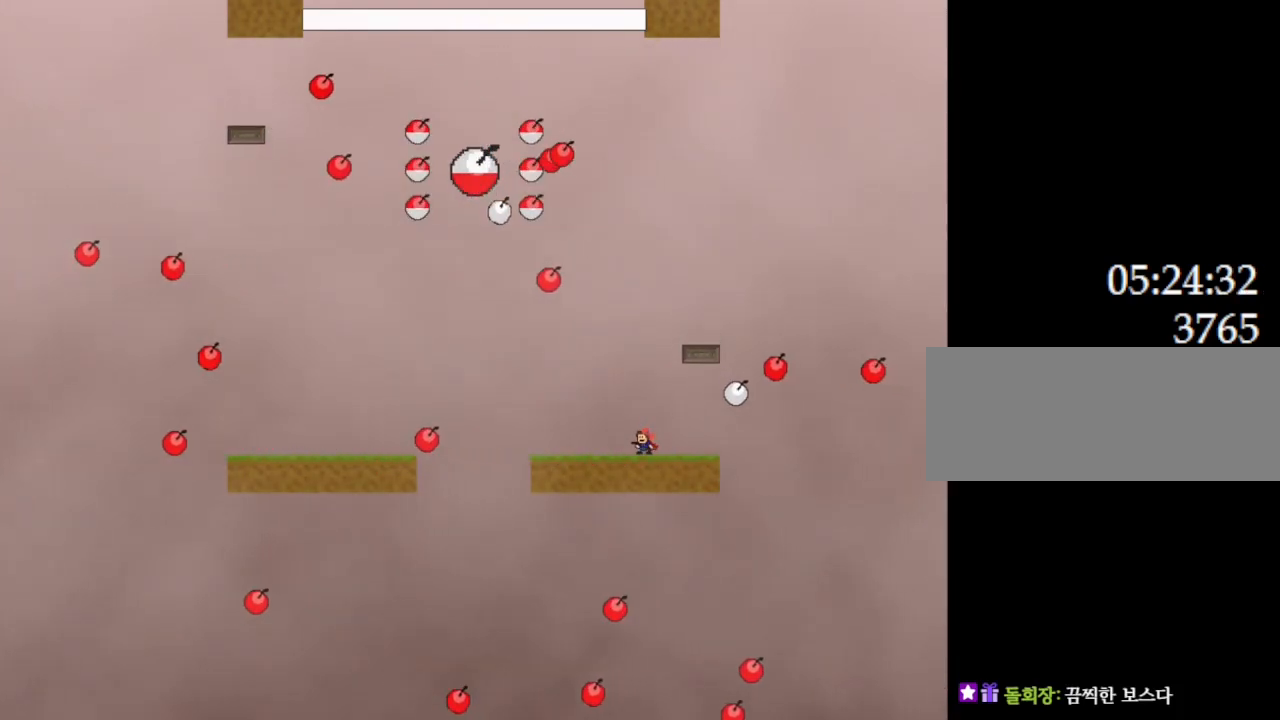
{"keys": ["right"], "events": [[117, "right", "down"], [317, "right", "up"], [483, "right", "down"]]}